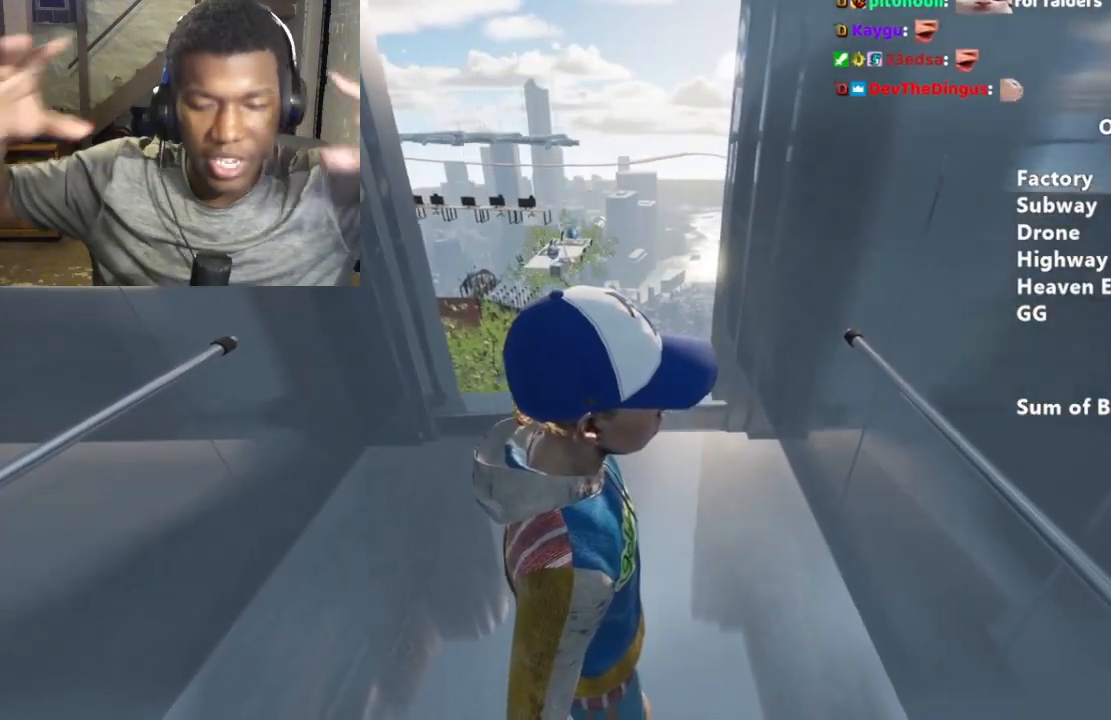
Gameplay with keyboard and mouse; each line is a JSON object with the keys and mouse buttons held at the frame after it. "events" lists presses ("down") and releases ("up") of "a", "alt", "ctrl", "d", "s", "shift", "space", "w", "mouse_left" and "mouse_right" between this image and that frame as [ms after this image, input, new state], when the widget could be followed in between. "mouse_left", "mouse_right" = the "left", "right" buttons of the "mouse" list. No other keys are recorded. Mouse movement is not recorded.
{"keys": [], "mouse": [], "events": []}
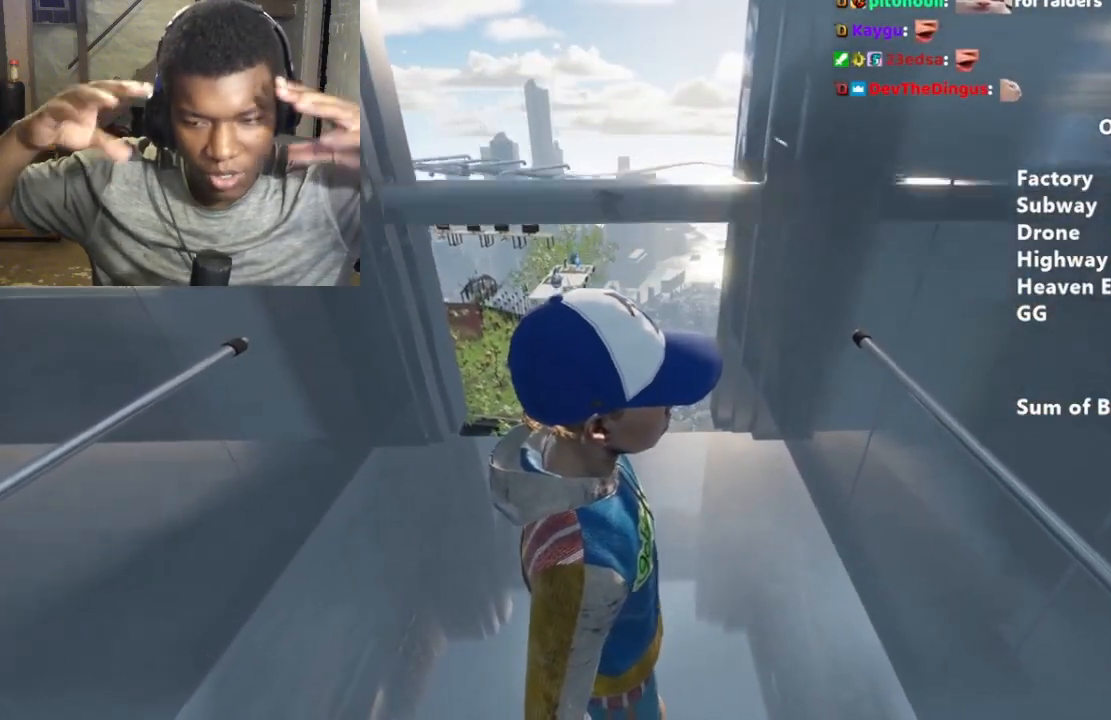
{"keys": [], "mouse": [], "events": []}
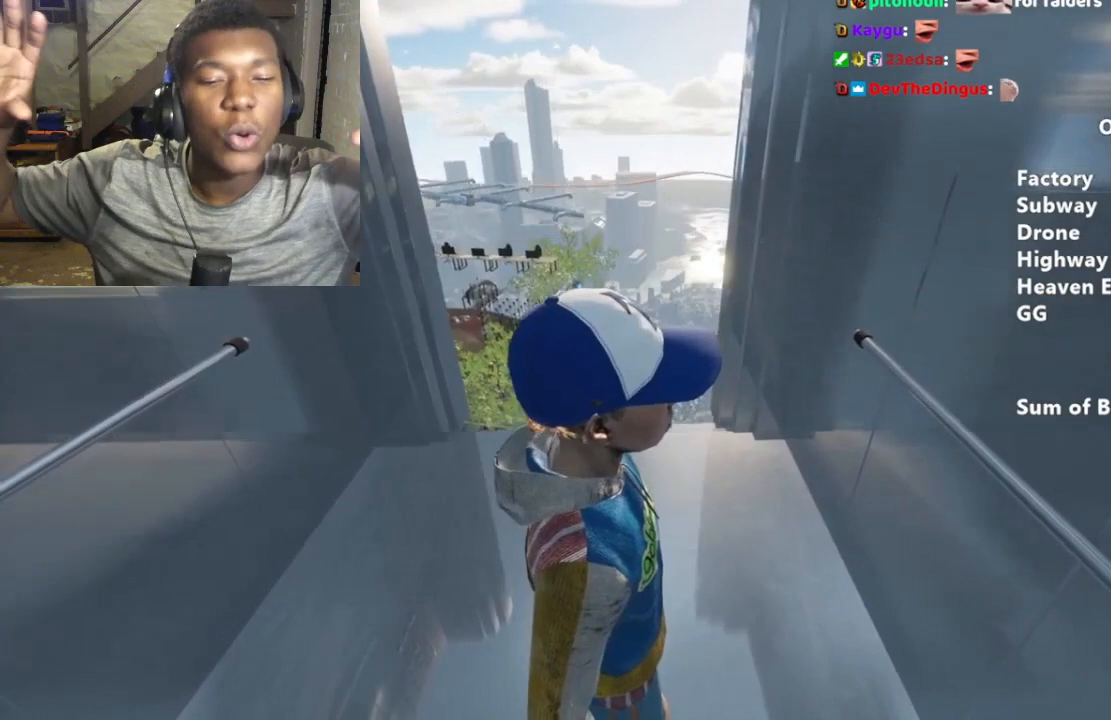
{"keys": [], "mouse": [], "events": []}
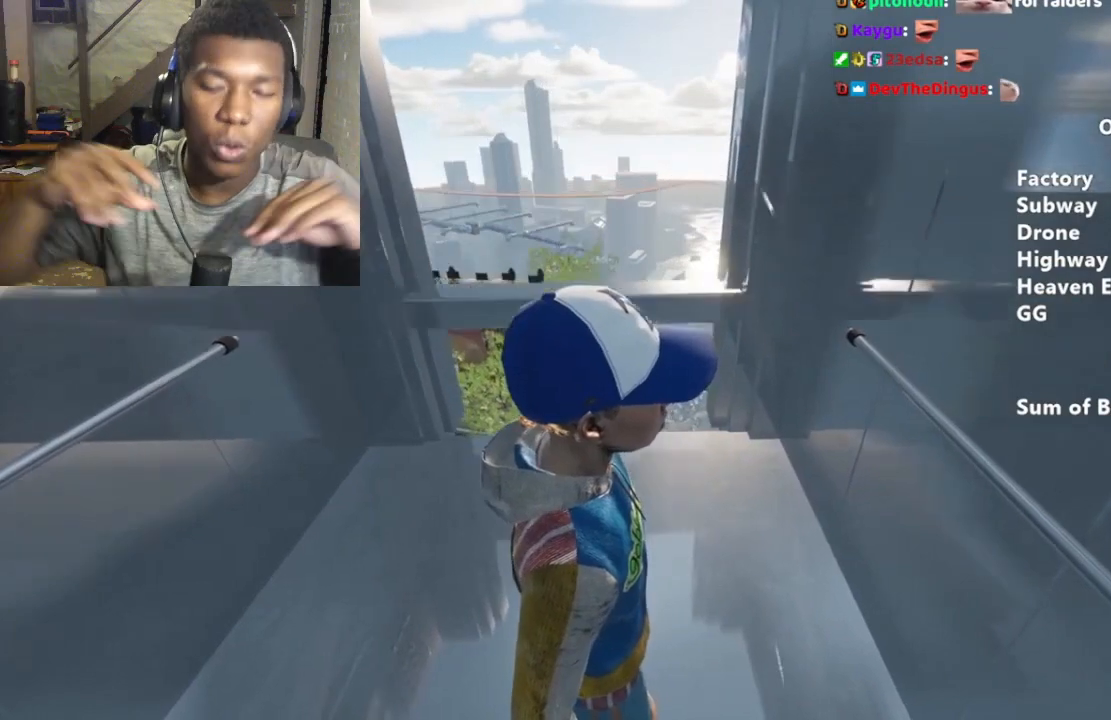
{"keys": [], "mouse": [], "events": []}
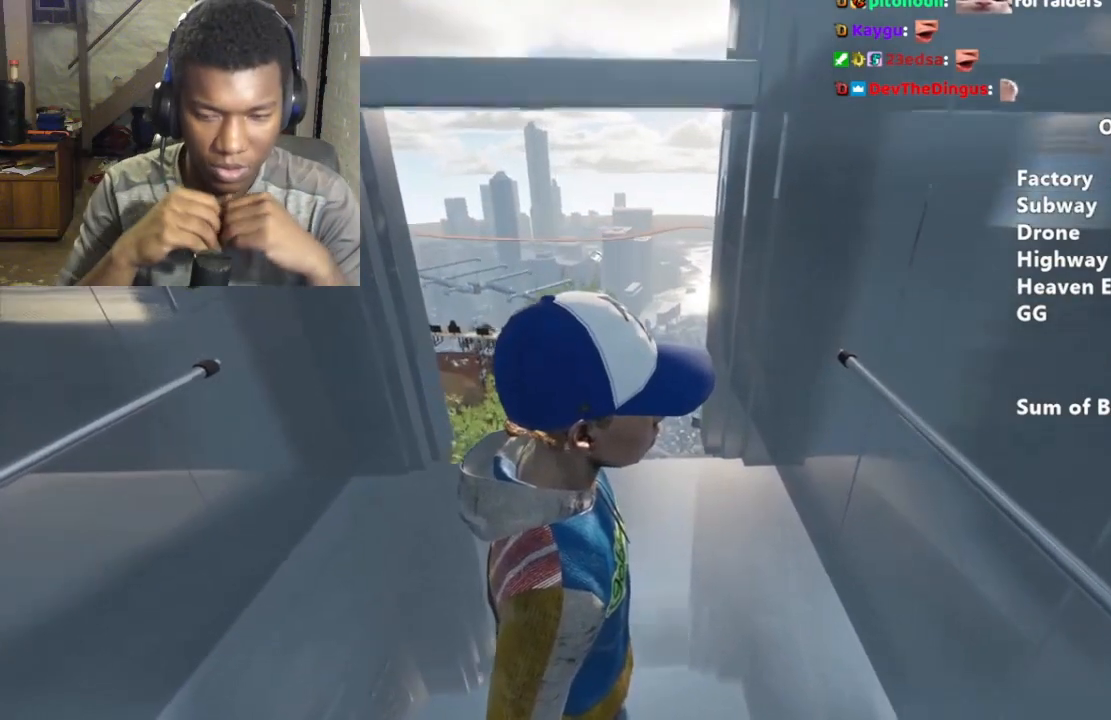
{"keys": ["shift"], "mouse": [], "events": [[467, "shift", "down"]]}
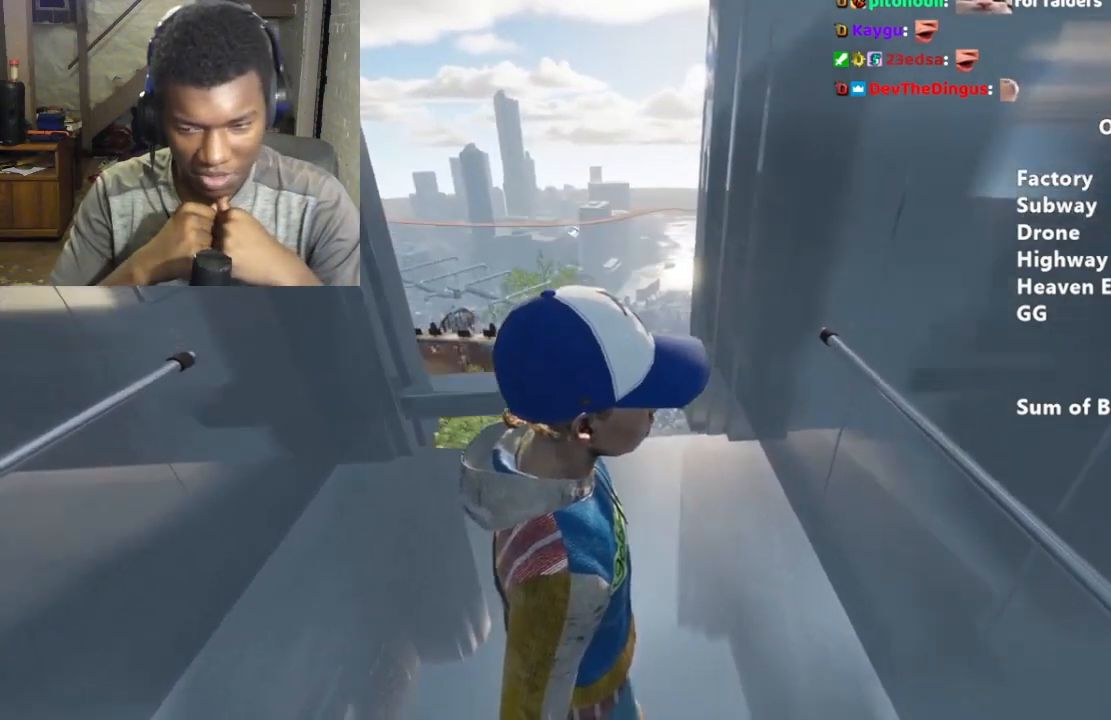
{"keys": ["shift"], "mouse": [], "events": []}
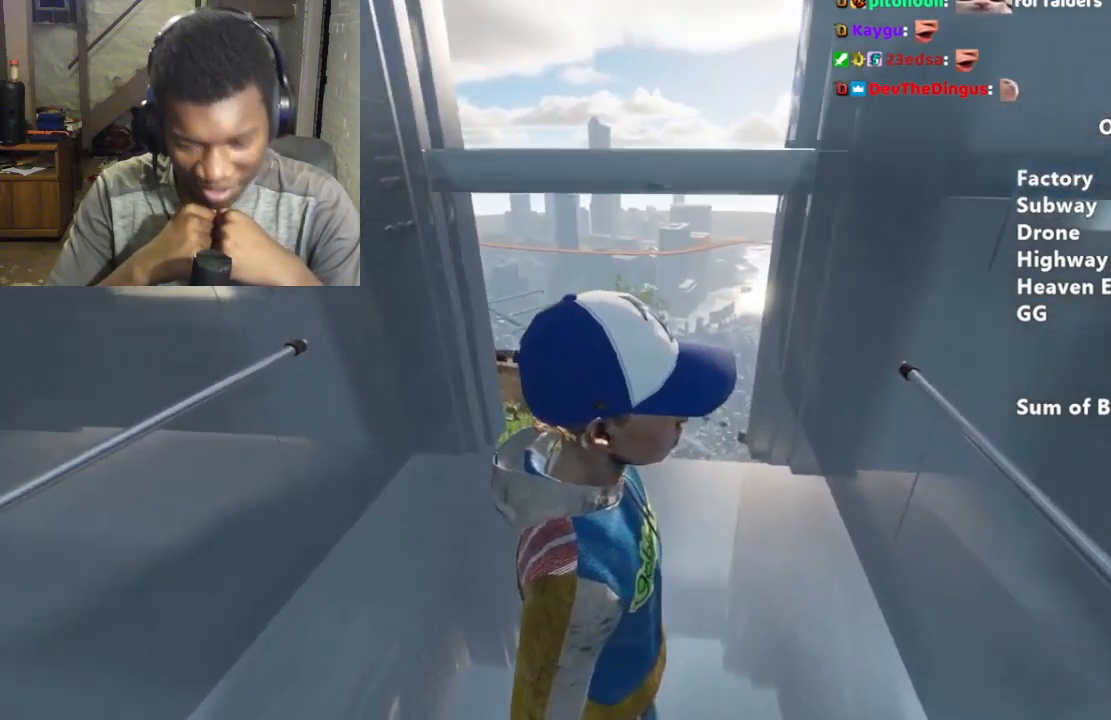
{"keys": ["shift"], "mouse": [], "events": []}
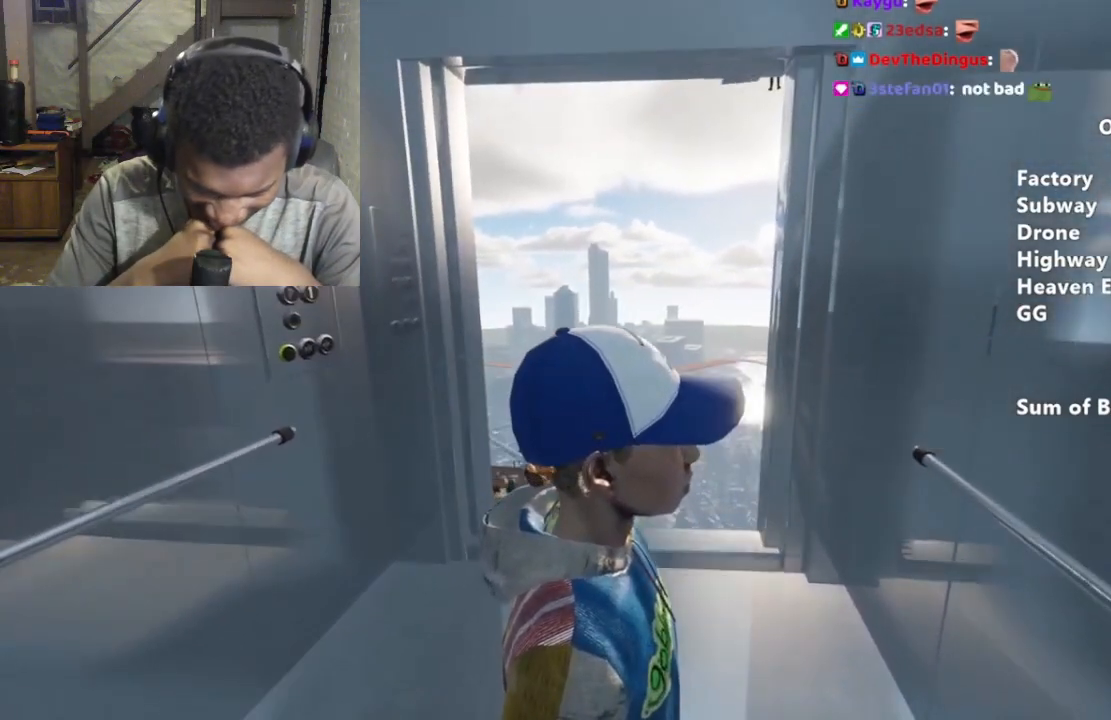
{"keys": ["shift"], "mouse": [], "events": []}
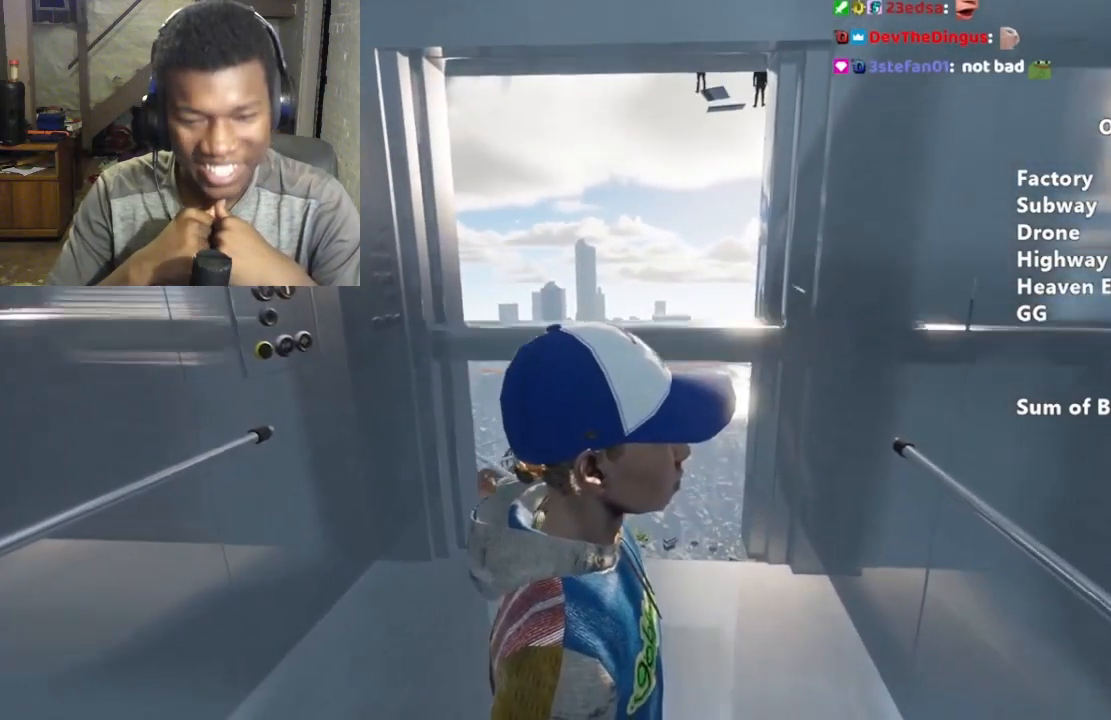
{"keys": ["shift"], "mouse": [], "events": [[200, "a", "down"], [233, "a", "up"]]}
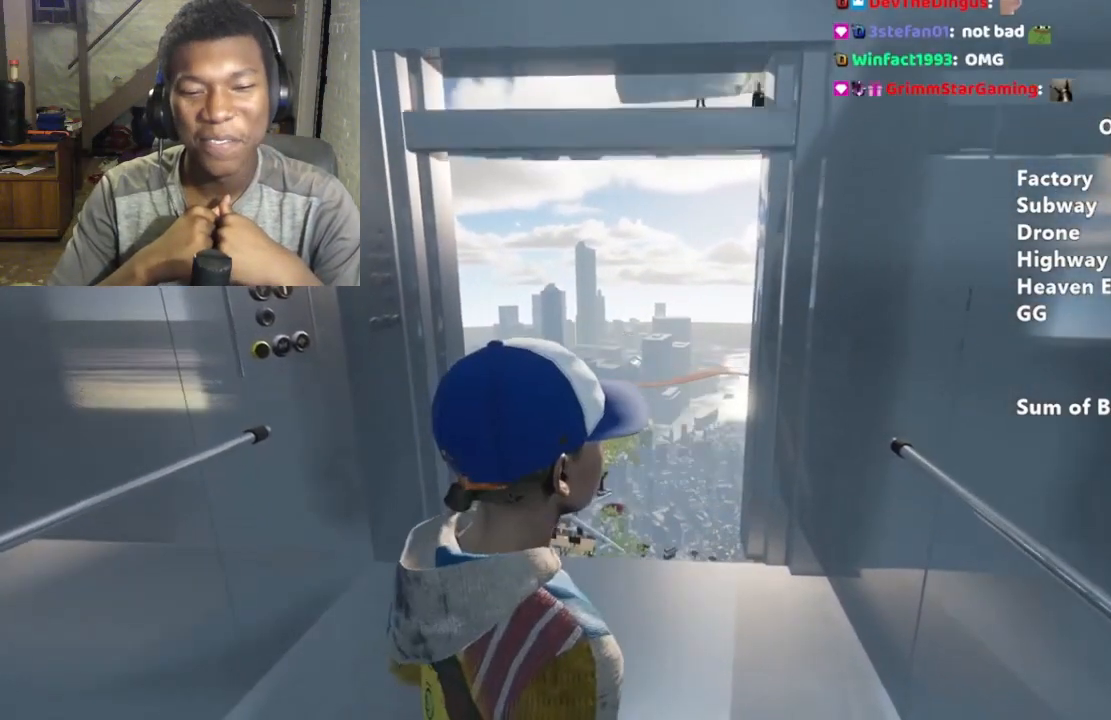
{"keys": ["shift"], "mouse": [], "events": []}
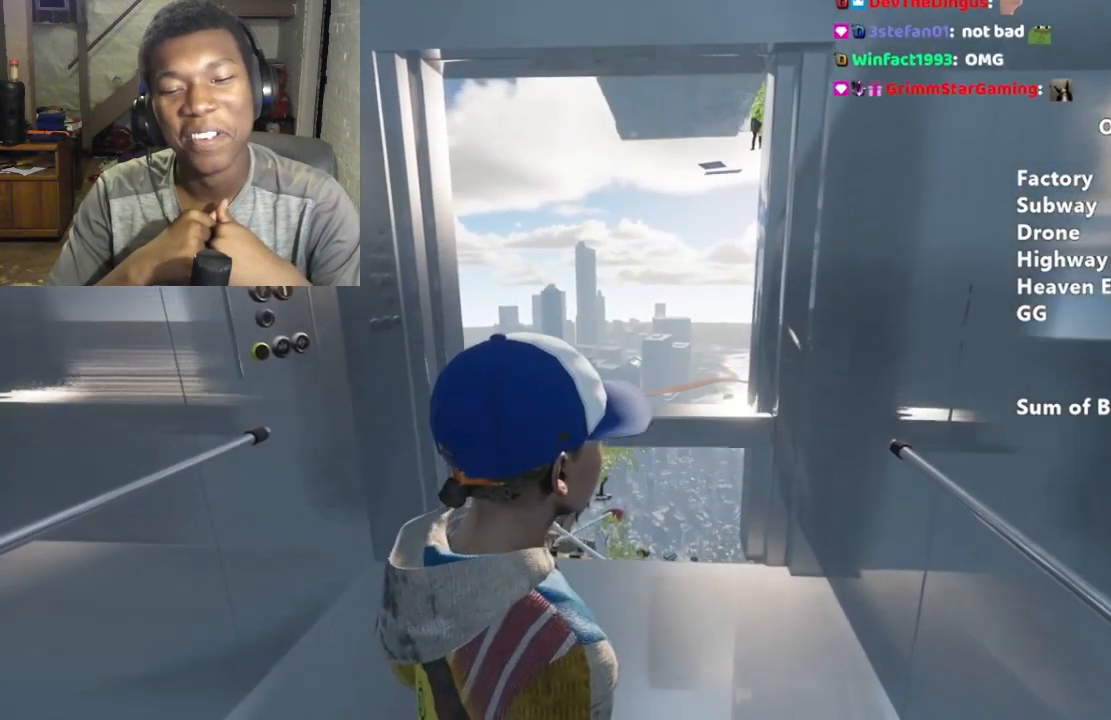
{"keys": ["shift"], "mouse": [], "events": []}
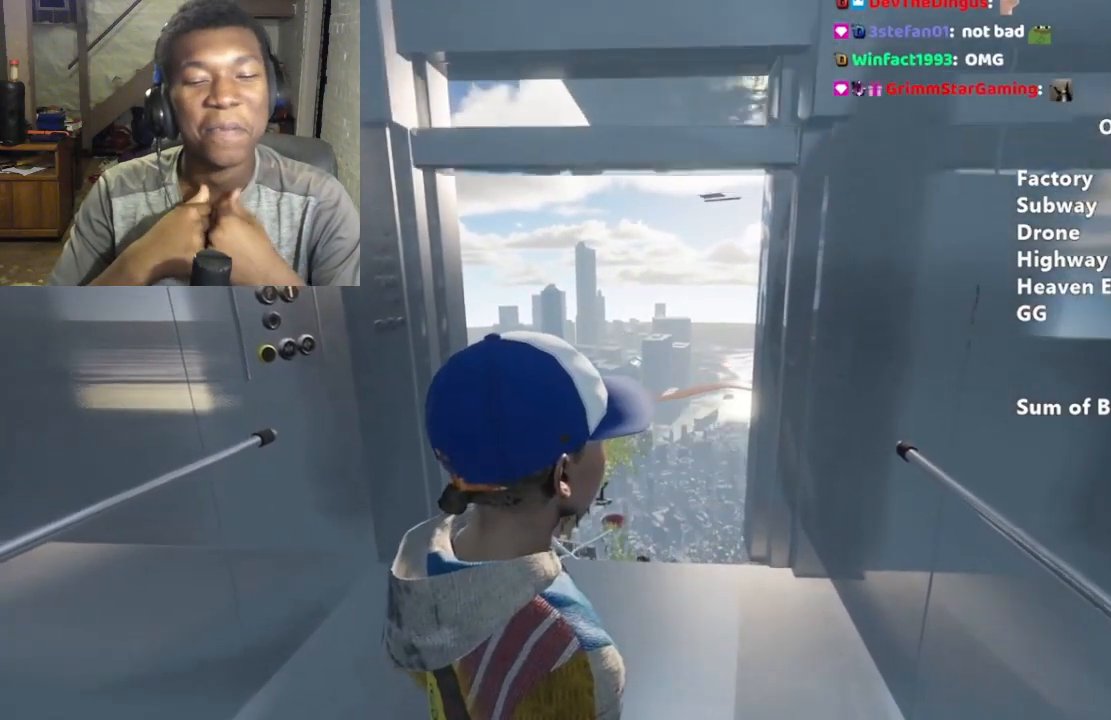
{"keys": ["shift"], "mouse": [], "events": []}
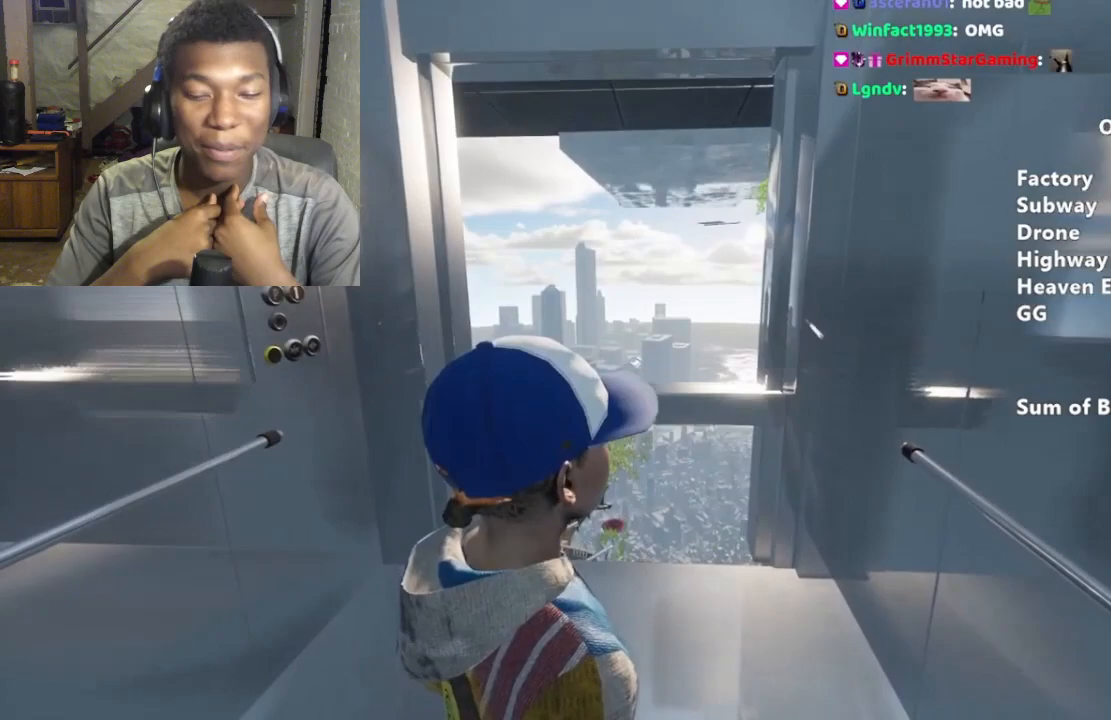
{"keys": ["shift"], "mouse": [], "events": []}
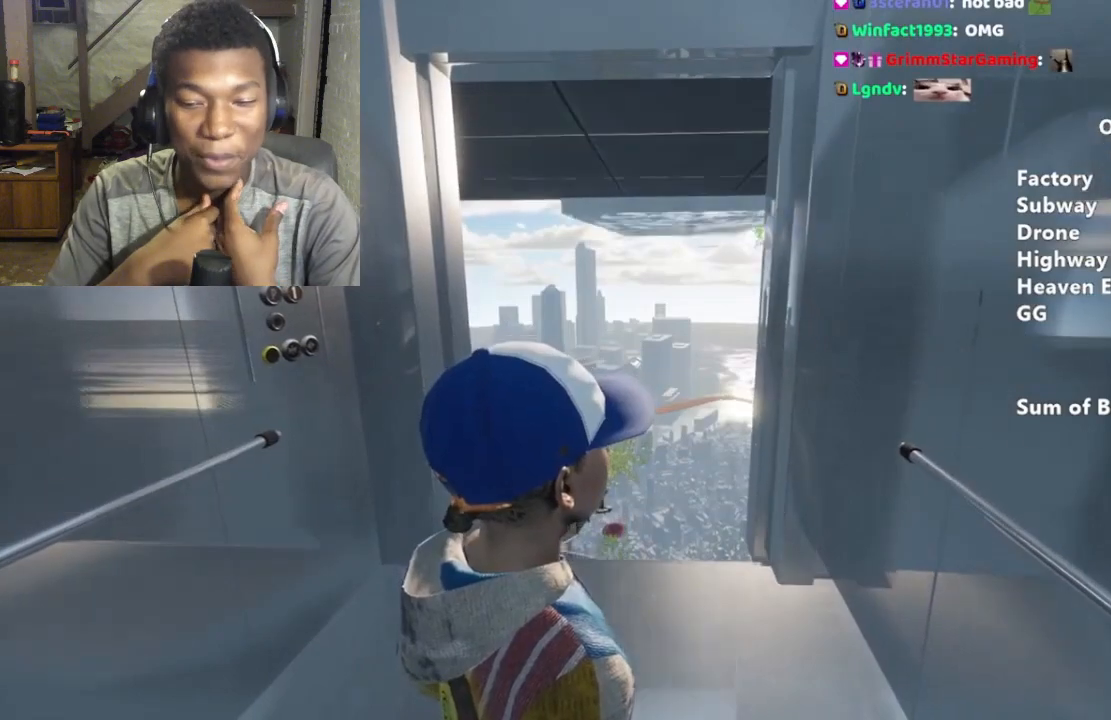
{"keys": ["shift"], "mouse": [], "events": []}
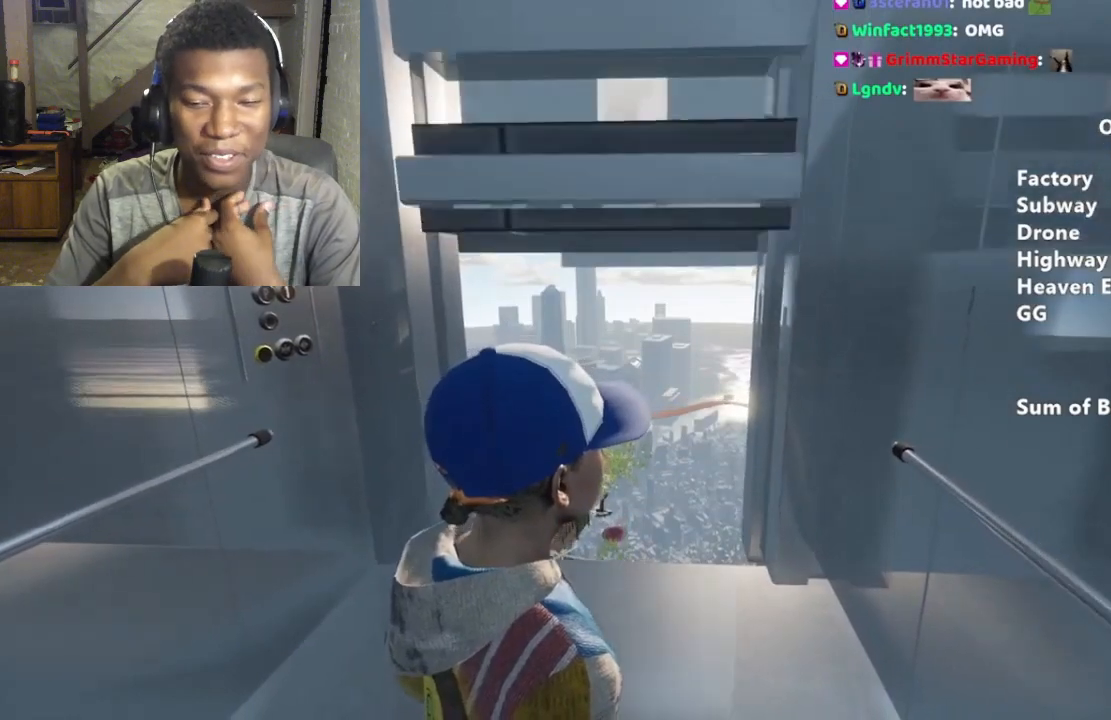
{"keys": ["shift"], "mouse": [], "events": []}
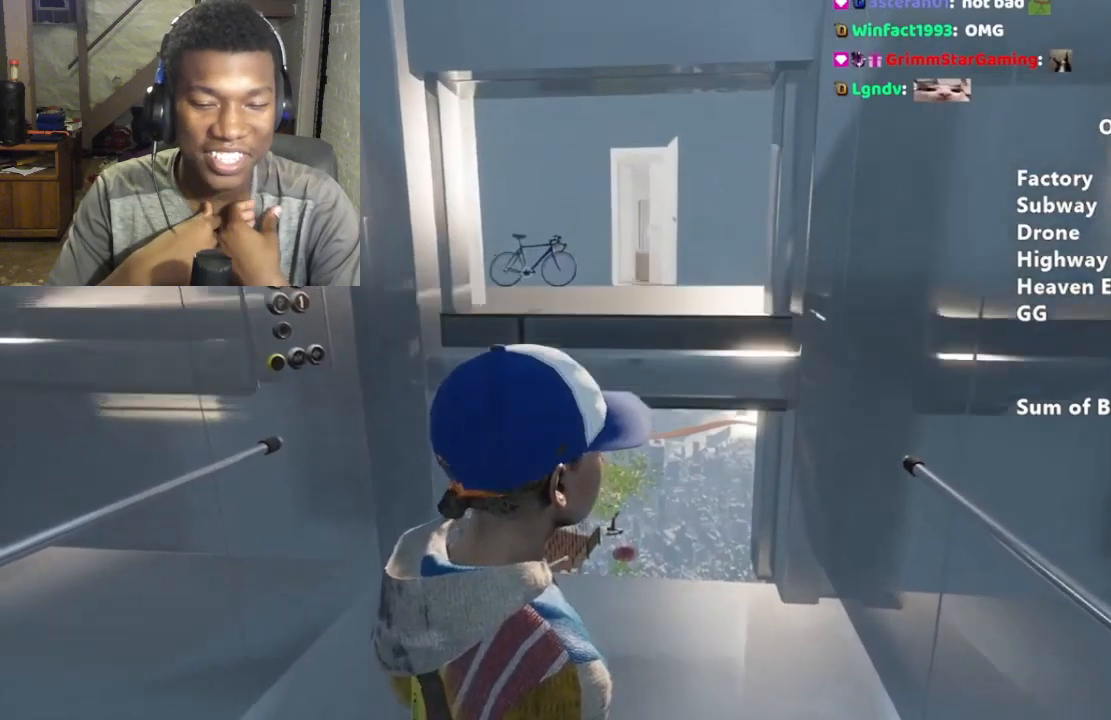
{"keys": ["shift", "w"], "mouse": [], "events": [[167, "w", "down"], [367, "space", "down"], [433, "space", "up"]]}
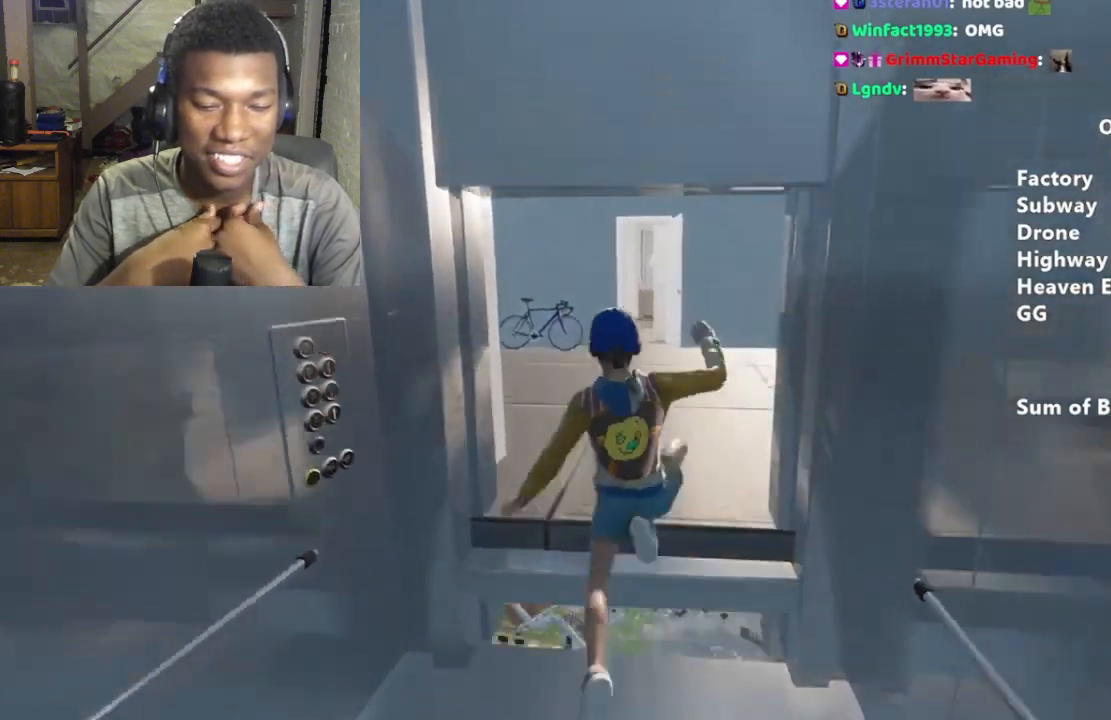
{"keys": ["shift", "w"], "mouse": [], "events": []}
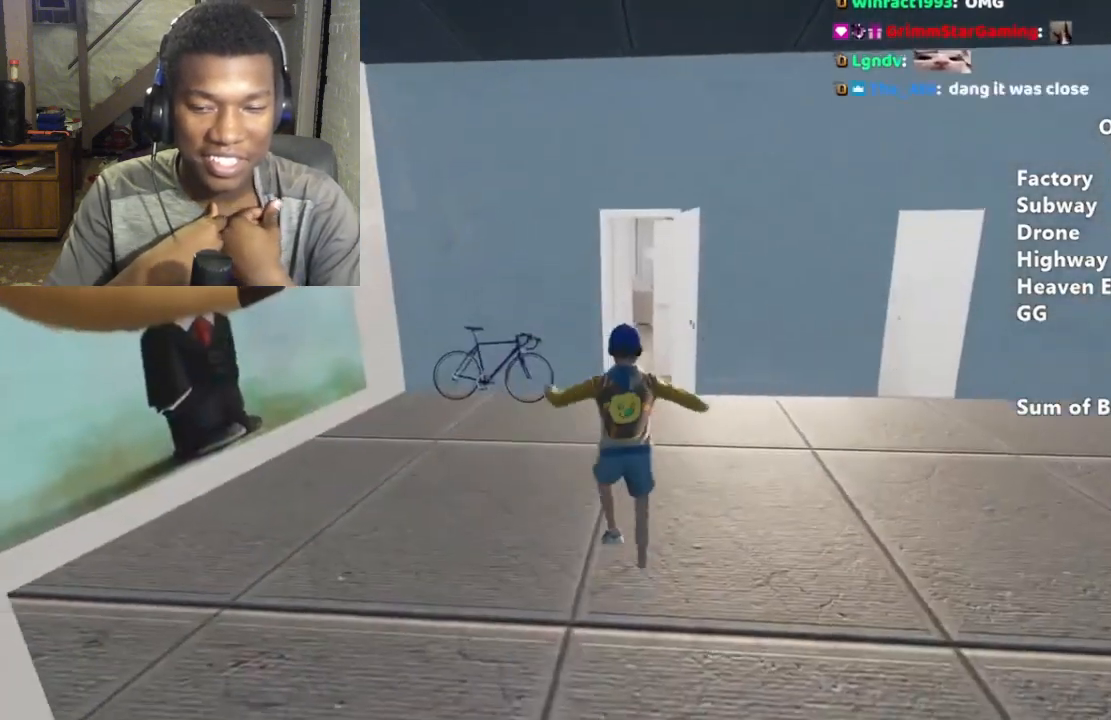
{"keys": ["shift", "w"], "mouse": [], "events": []}
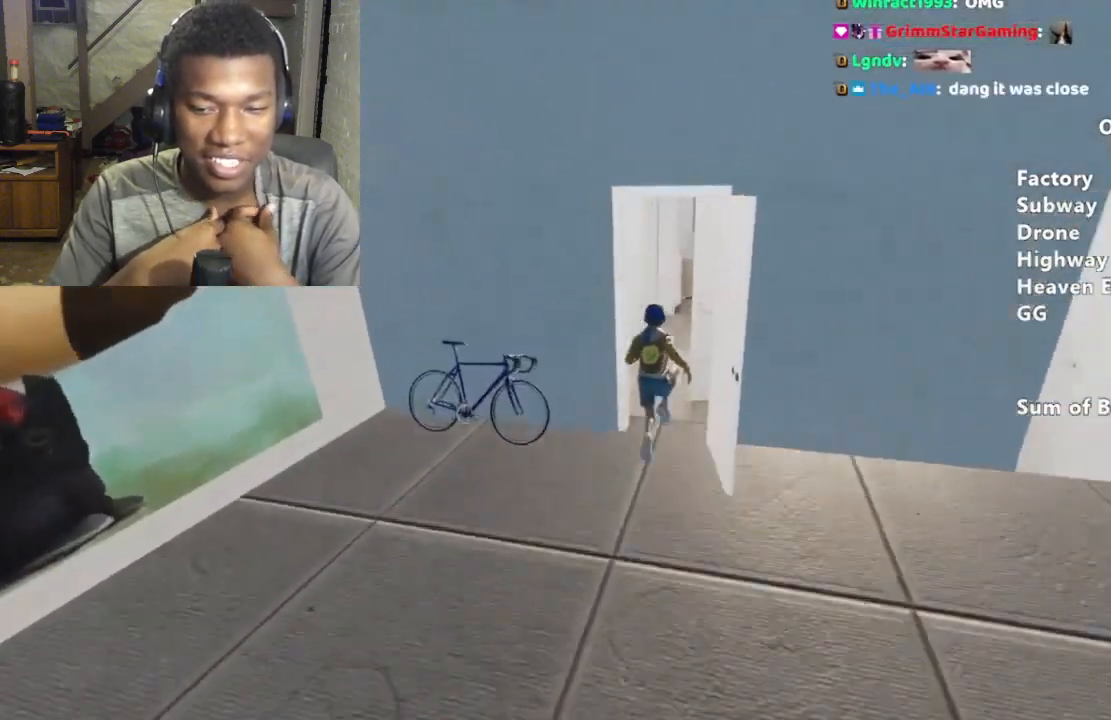
{"keys": ["shift", "w"], "mouse": [], "events": []}
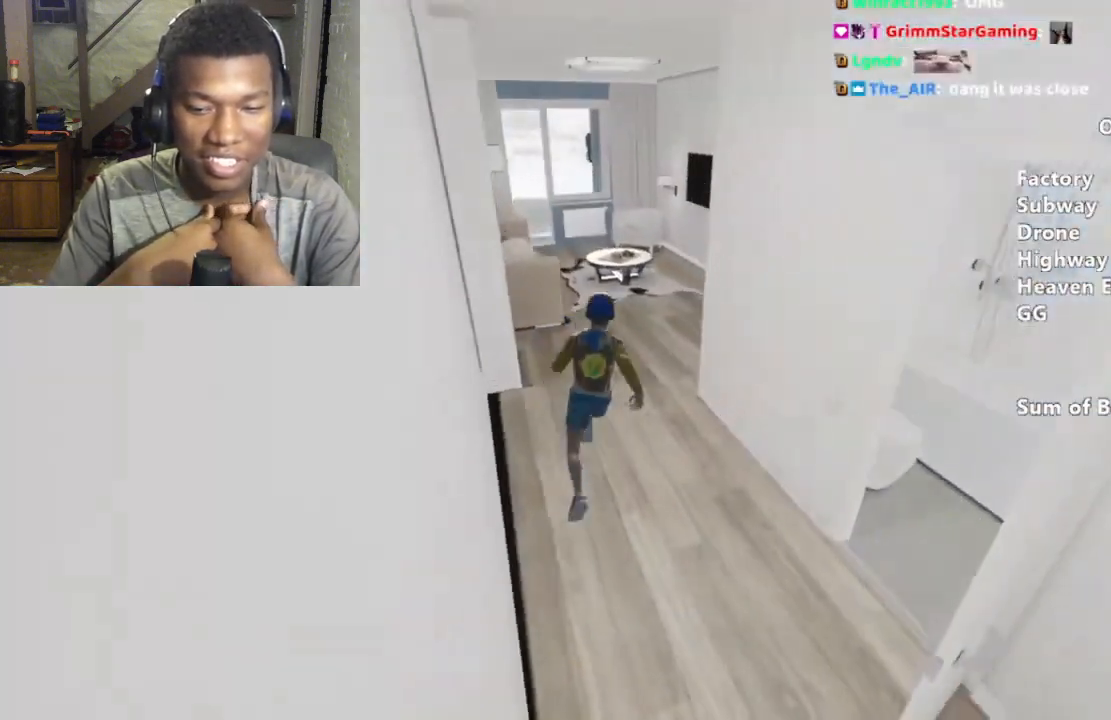
{"keys": ["shift", "w"], "mouse": [], "events": []}
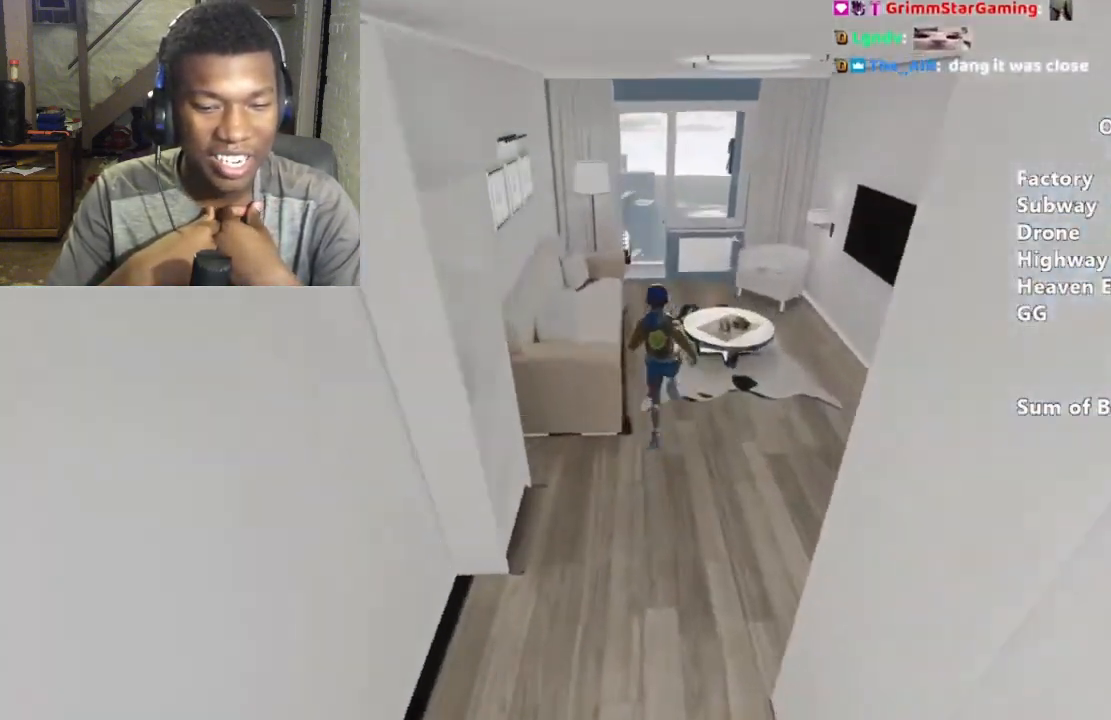
{"keys": ["w"], "mouse": [], "events": [[333, "shift", "up"]]}
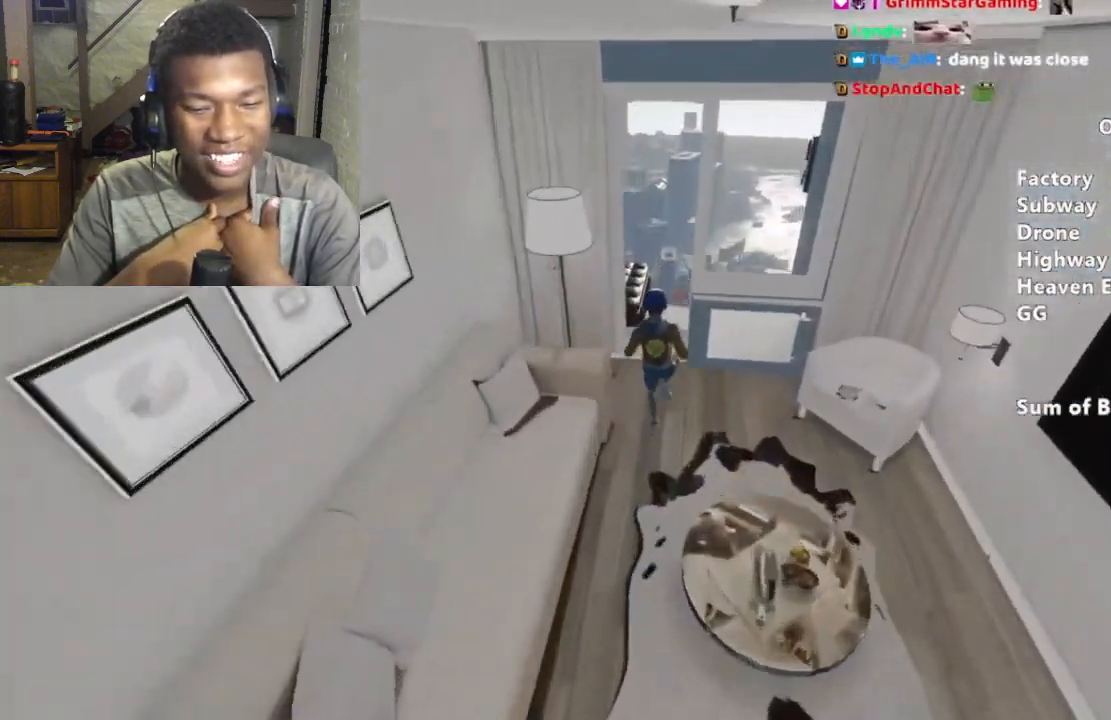
{"keys": ["shift", "w"], "mouse": [], "events": [[367, "shift", "down"]]}
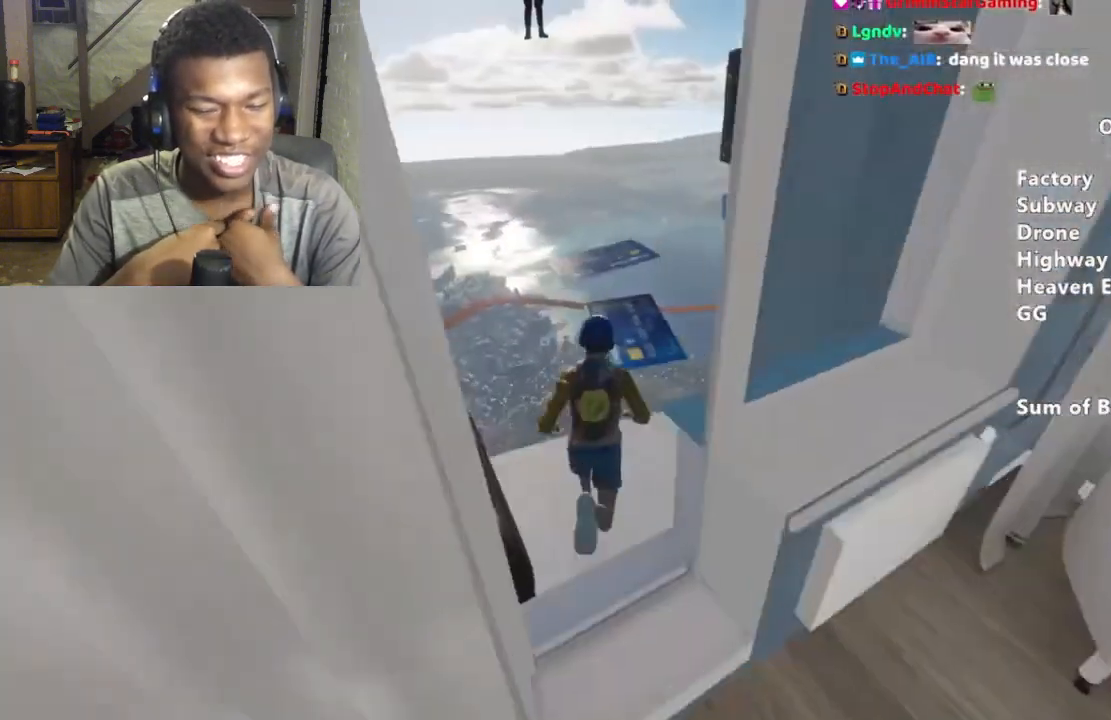
{"keys": ["shift", "w"], "mouse": [], "events": []}
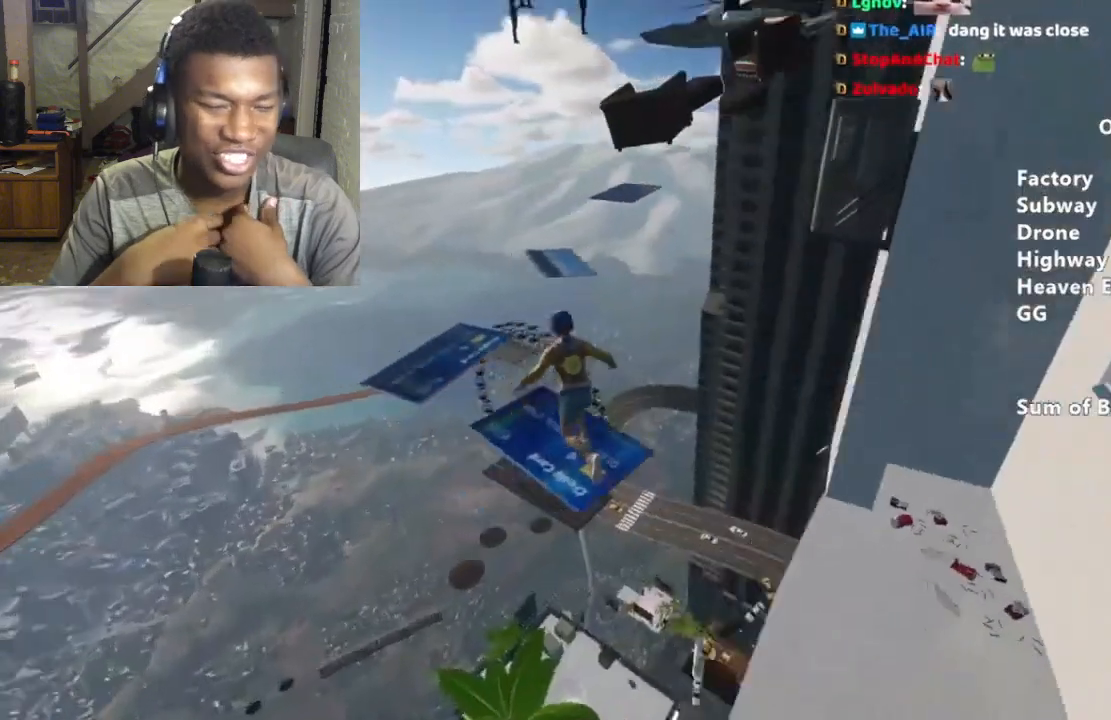
{"keys": ["d", "shift"], "mouse": [], "events": [[133, "space", "down"], [200, "d", "down"], [333, "space", "up"], [433, "w", "up"]]}
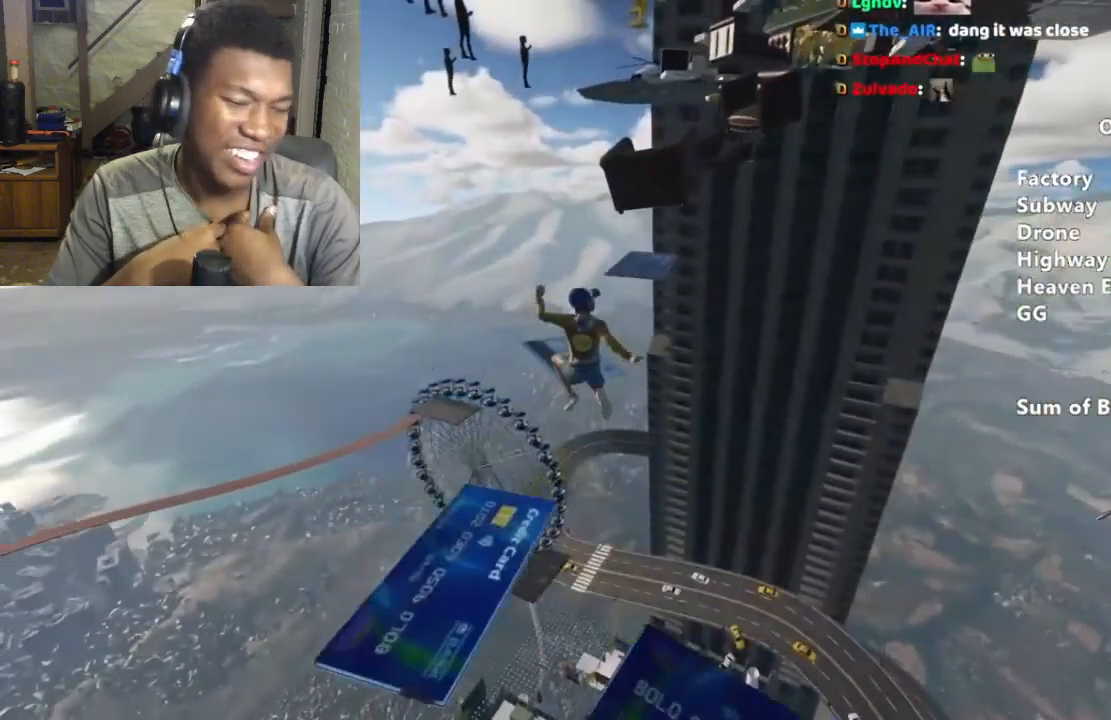
{"keys": ["d", "shift"], "mouse": [], "events": [[67, "s", "down"], [500, "s", "up"]]}
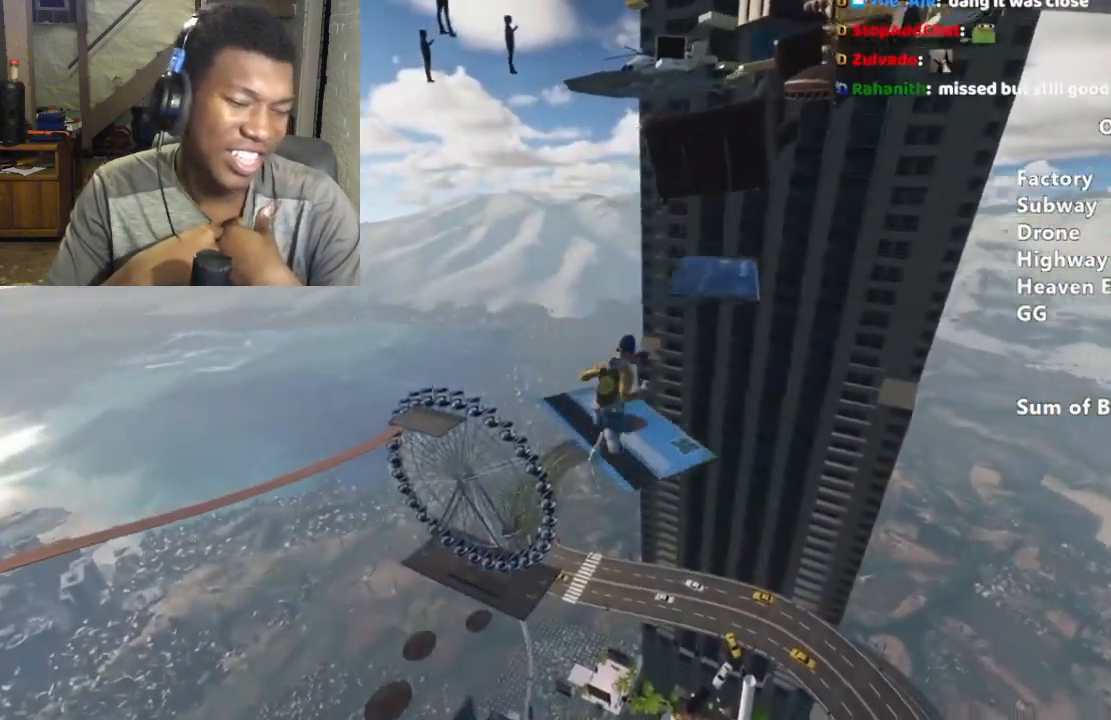
{"keys": ["shift", "w"], "mouse": [], "events": [[33, "d", "up"], [267, "w", "down"], [333, "space", "down"], [400, "space", "up"]]}
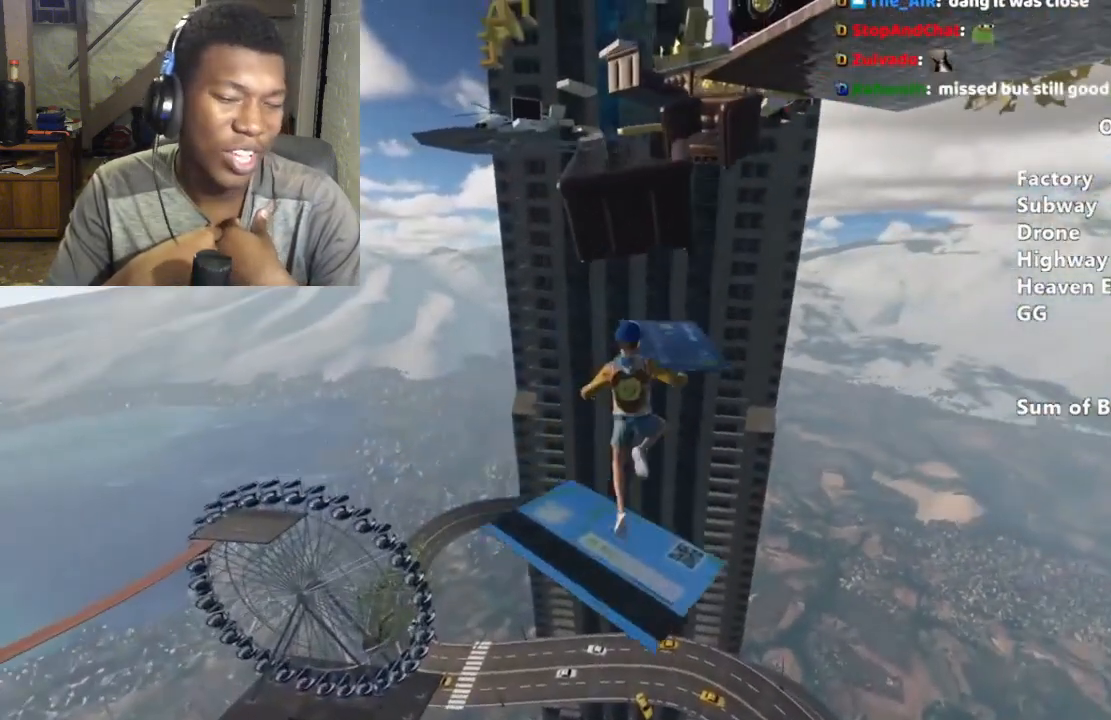
{"keys": ["shift", "space", "w"], "mouse": [], "events": [[133, "space", "down"], [300, "space", "up"], [400, "space", "down"]]}
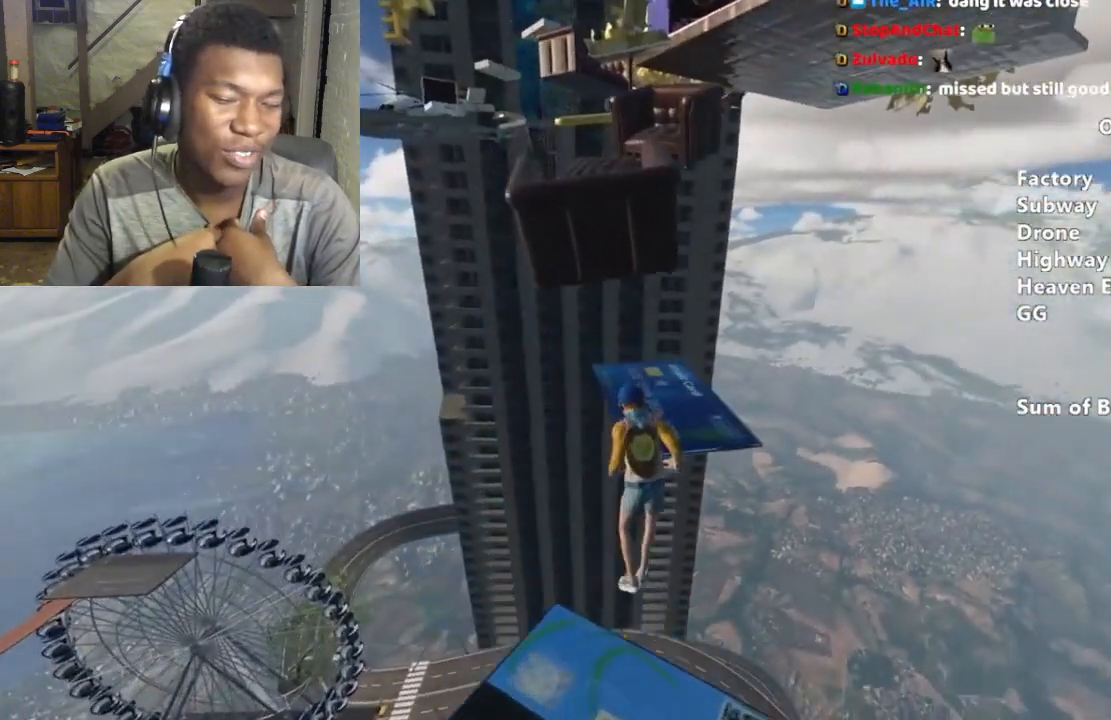
{"keys": ["shift", "w"], "mouse": [], "events": [[33, "space", "up"]]}
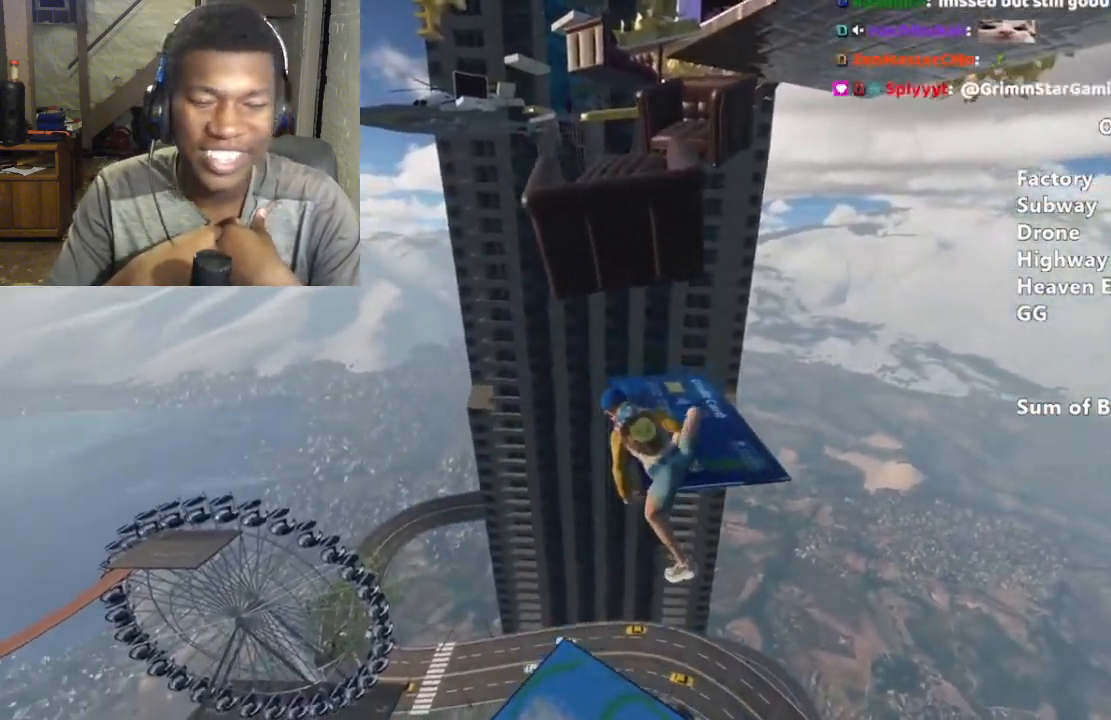
{"keys": ["shift", "space", "w"], "mouse": [], "events": [[500, "space", "down"]]}